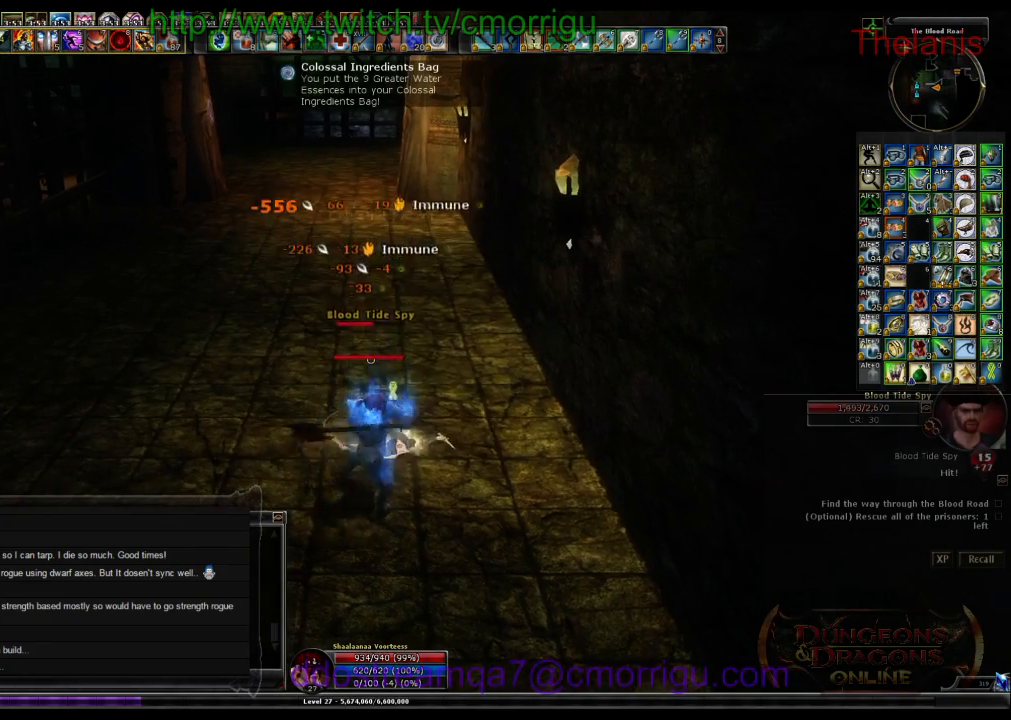
Gameplay with keyboard; each line is a JSON object with the keys held at the frame after it. "events" lists presses ("down") and releases ("up") of ".", "/", "0", "1", "2", "3", "4", "5", "6", "7", "8", "9", "a", "b", "backslash", "backspace", "c", "caps_lock", "comma", "ctrl_l", "ctrl_r", "d", "e", "equals", "escape", "f", "f1", "f10", "f11", "f12", "f2", "f3", "f4", "f5", "f6", "f7", "f8", "f9", "g", "h", "i", "j", "k", "l", "lbracket", "m", "minus", "n", "o", "p", "q", "quote", "r", "rbracket", "return", "s", "semicolon", "shift_l", "shift_r", "space", "t", "tab", "tilde", "u", "v", "w", "x", "y" and "z" between this image and that frame as [ms after this image, input, new state], when the widget could be followed in between. No other keys are recorded. Mouse input is not recorded.
{"keys": [], "events": []}
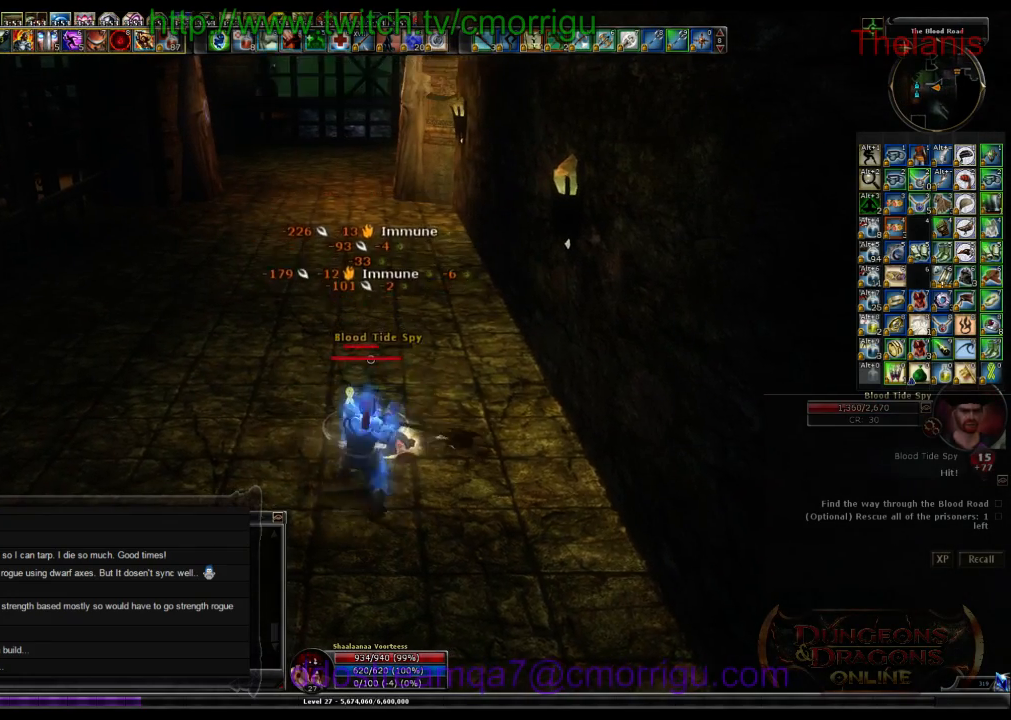
{"keys": [], "events": []}
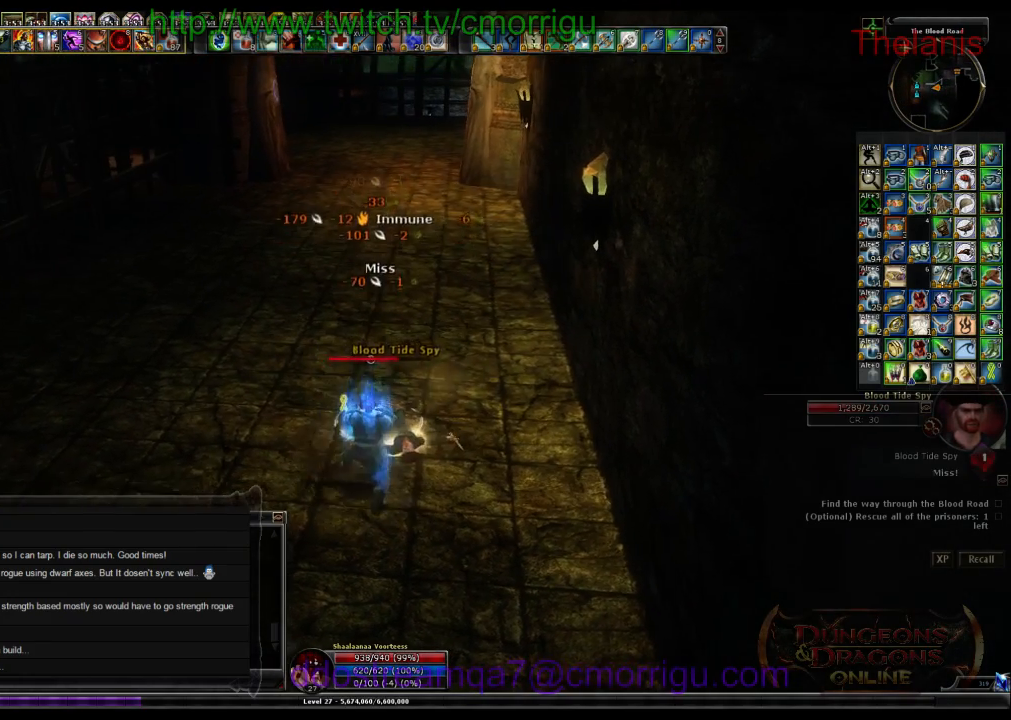
{"keys": [], "events": []}
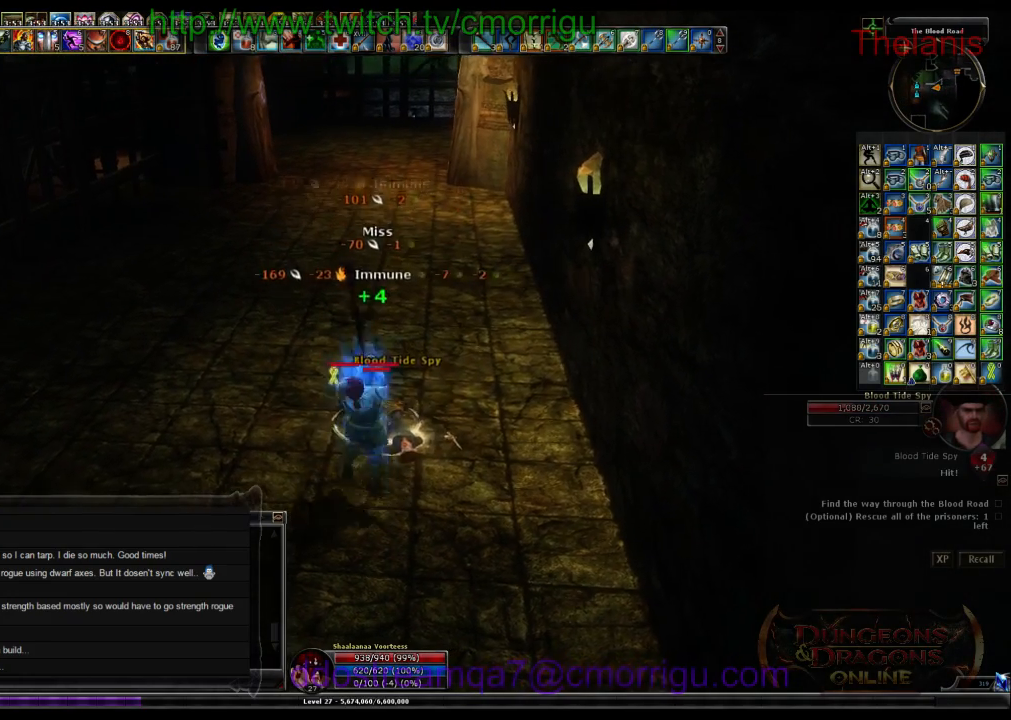
{"keys": [], "events": []}
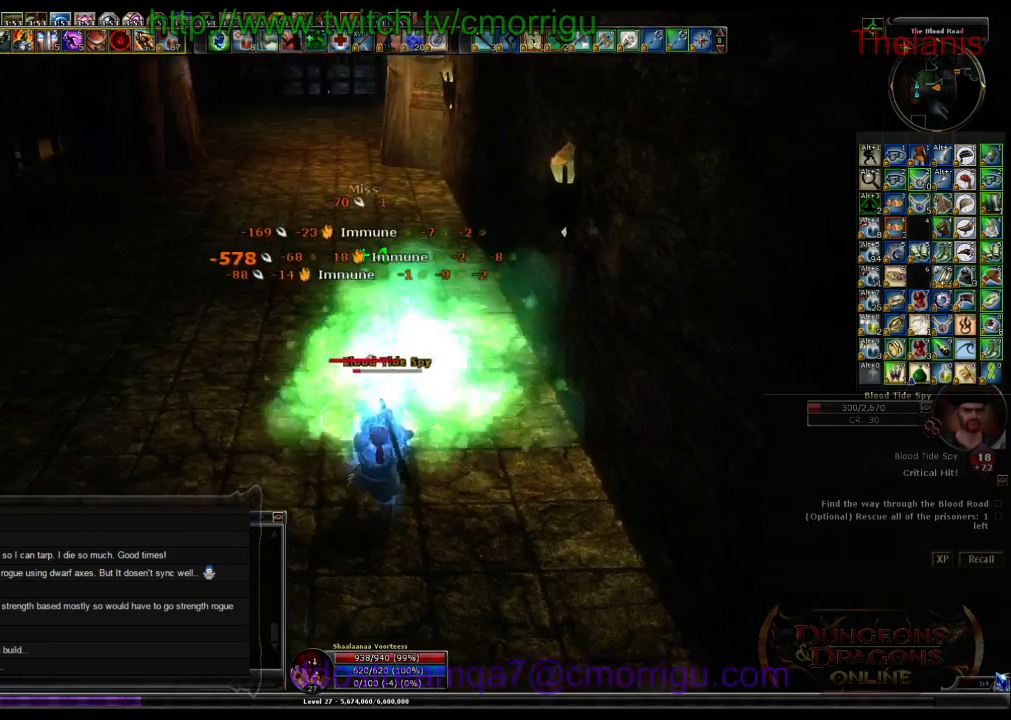
{"keys": [], "events": []}
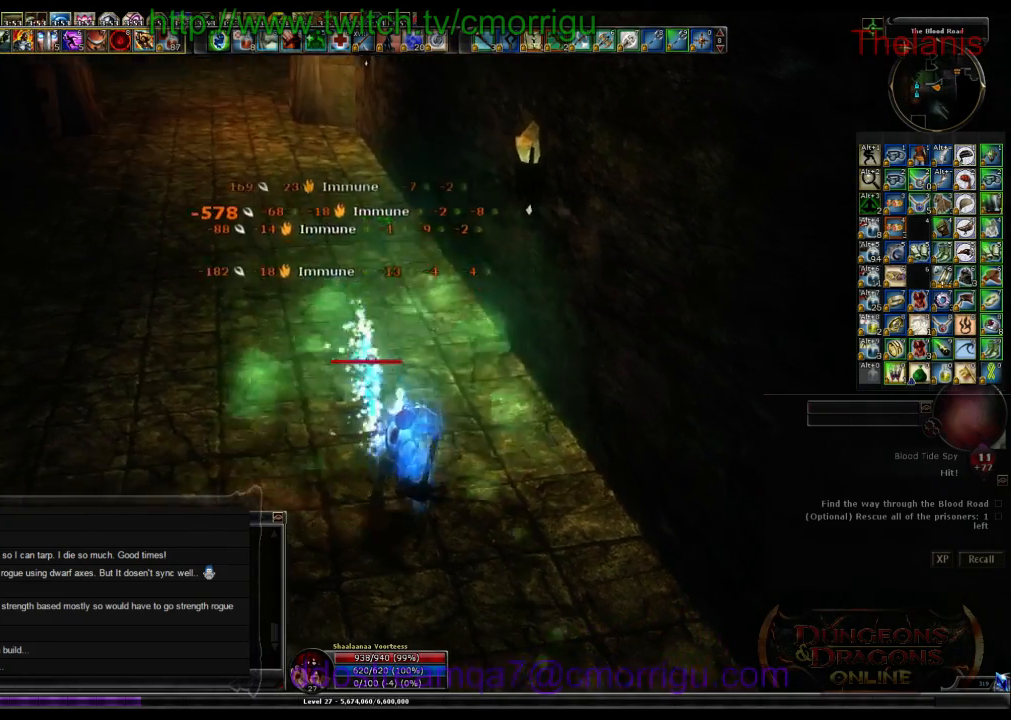
{"keys": ["a", "w"], "events": [[100, "w", "down"], [233, "a", "down"]]}
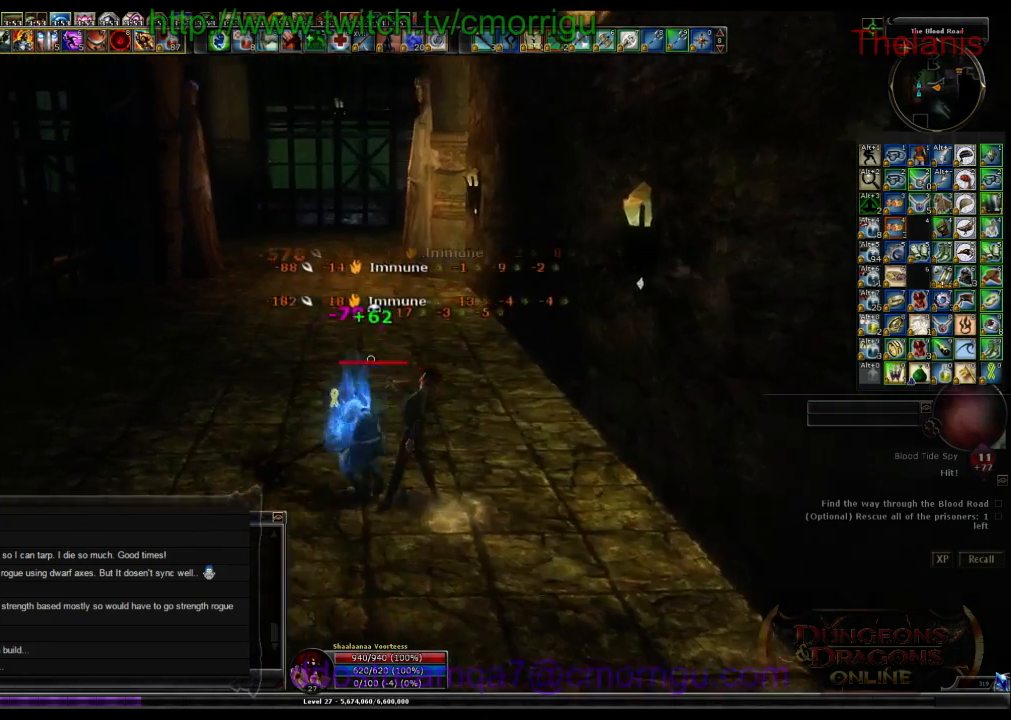
{"keys": ["w"], "events": [[100, "a", "up"]]}
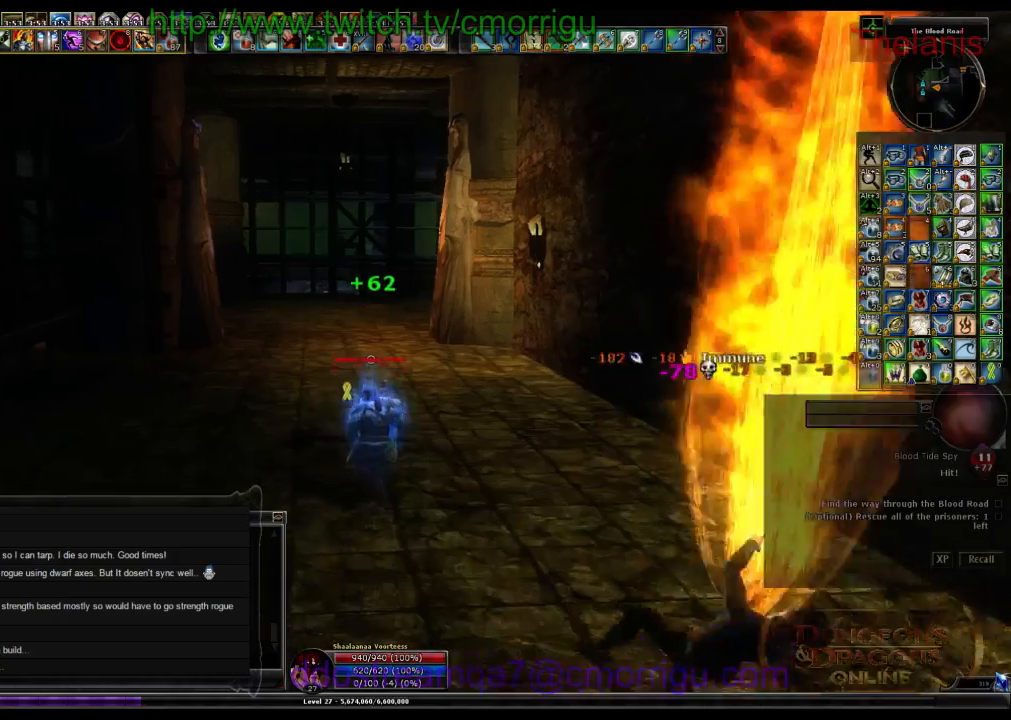
{"keys": ["w"], "events": []}
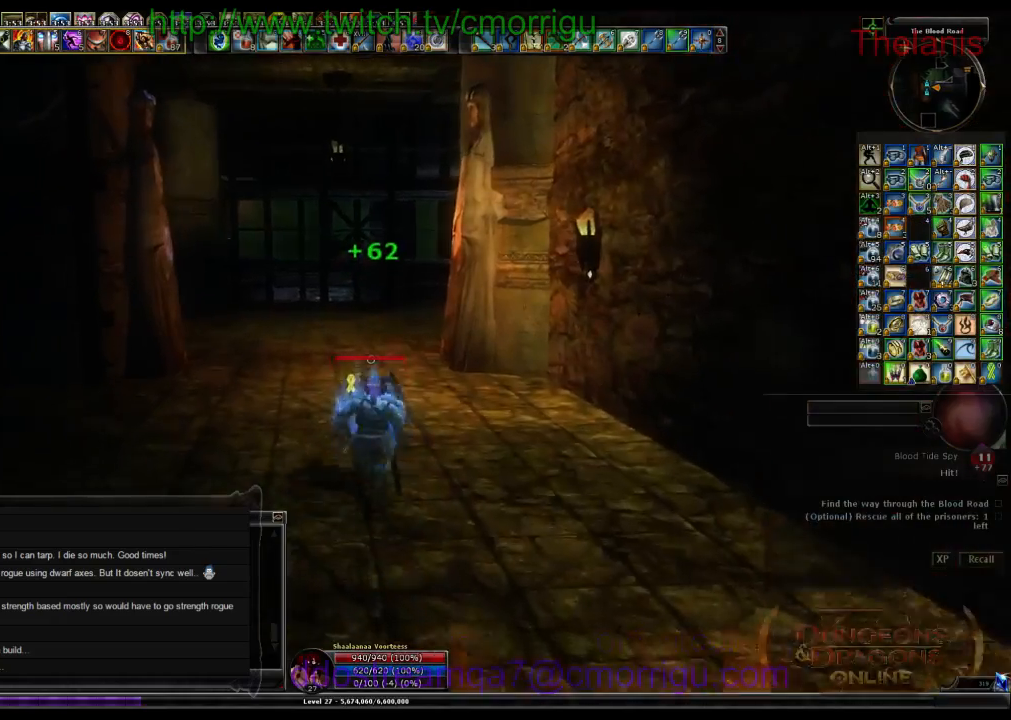
{"keys": ["w"], "events": []}
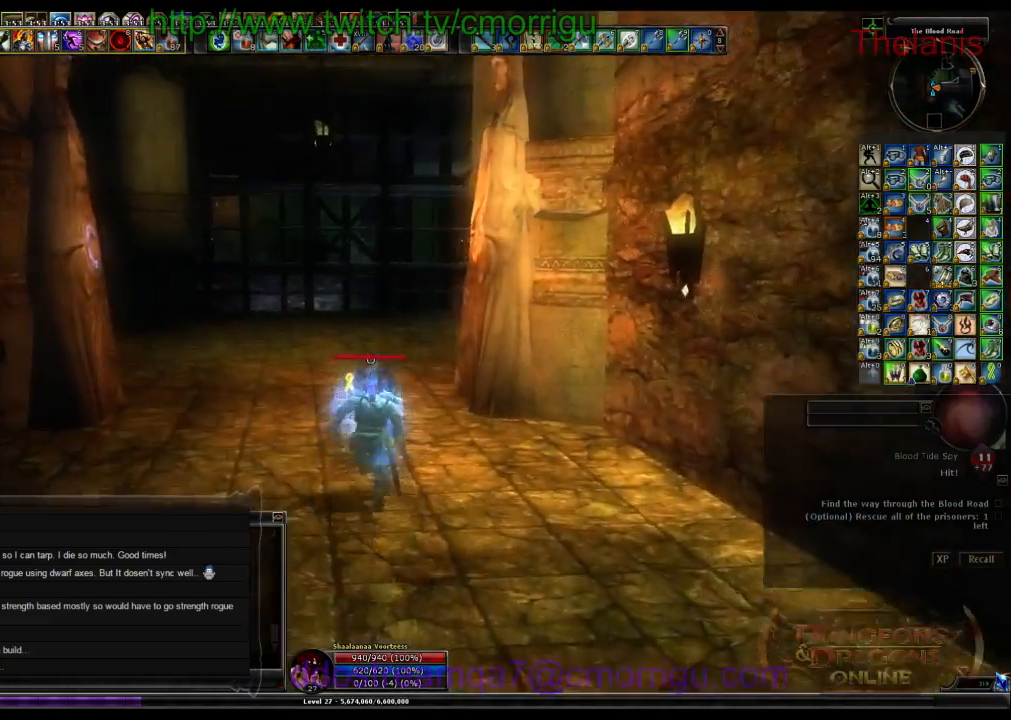
{"keys": ["w"], "events": []}
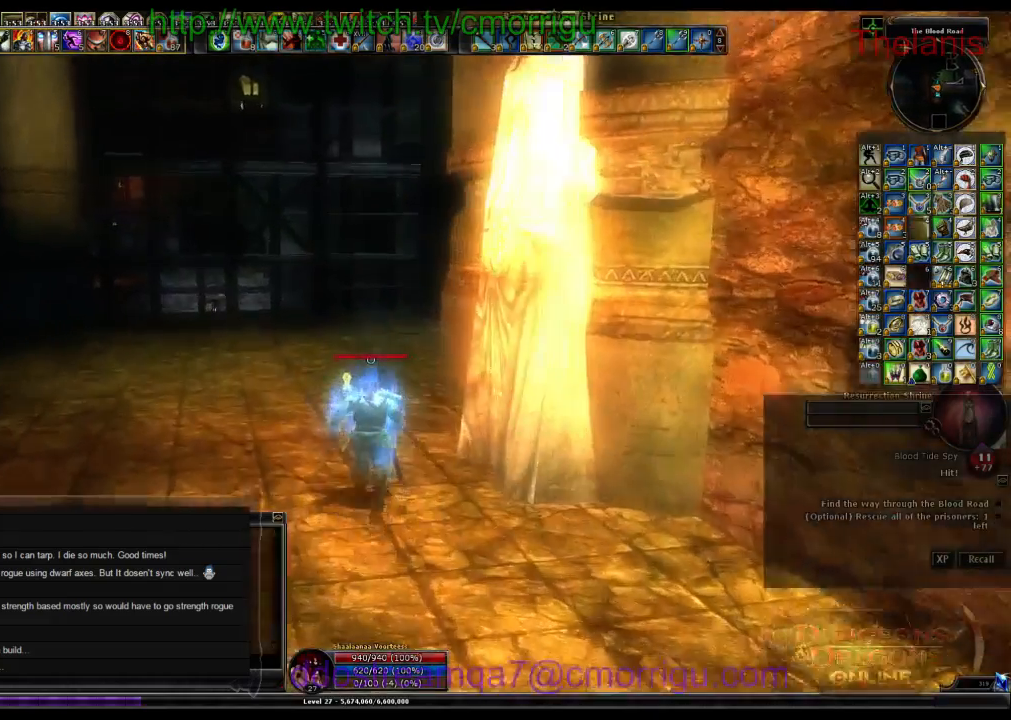
{"keys": ["w"], "events": []}
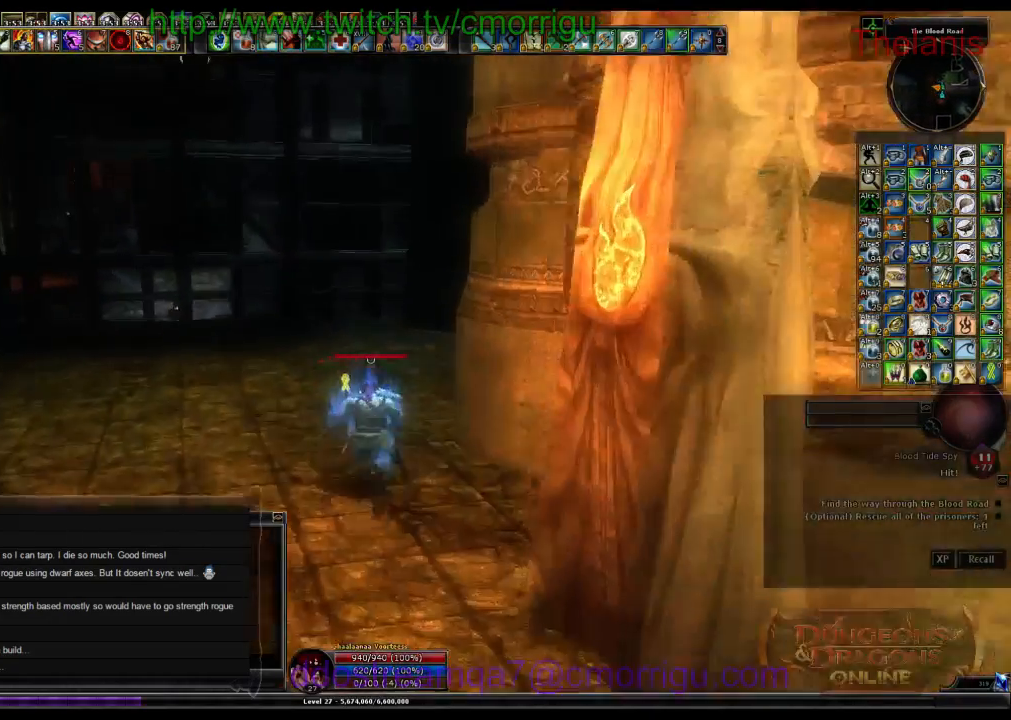
{"keys": ["w"], "events": []}
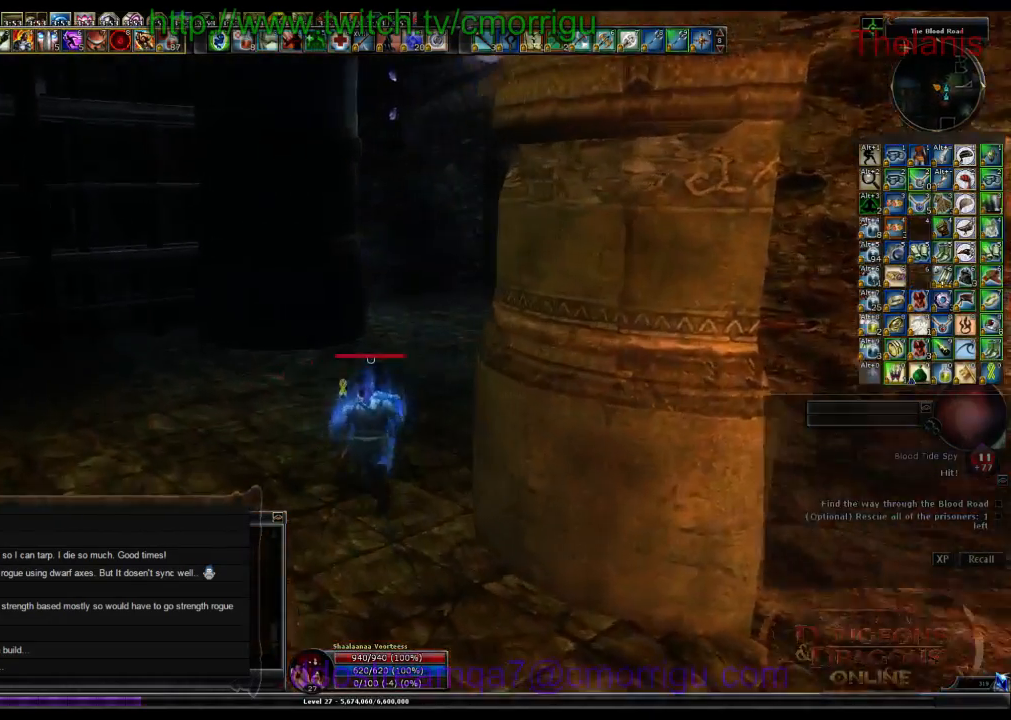
{"keys": ["w"], "events": []}
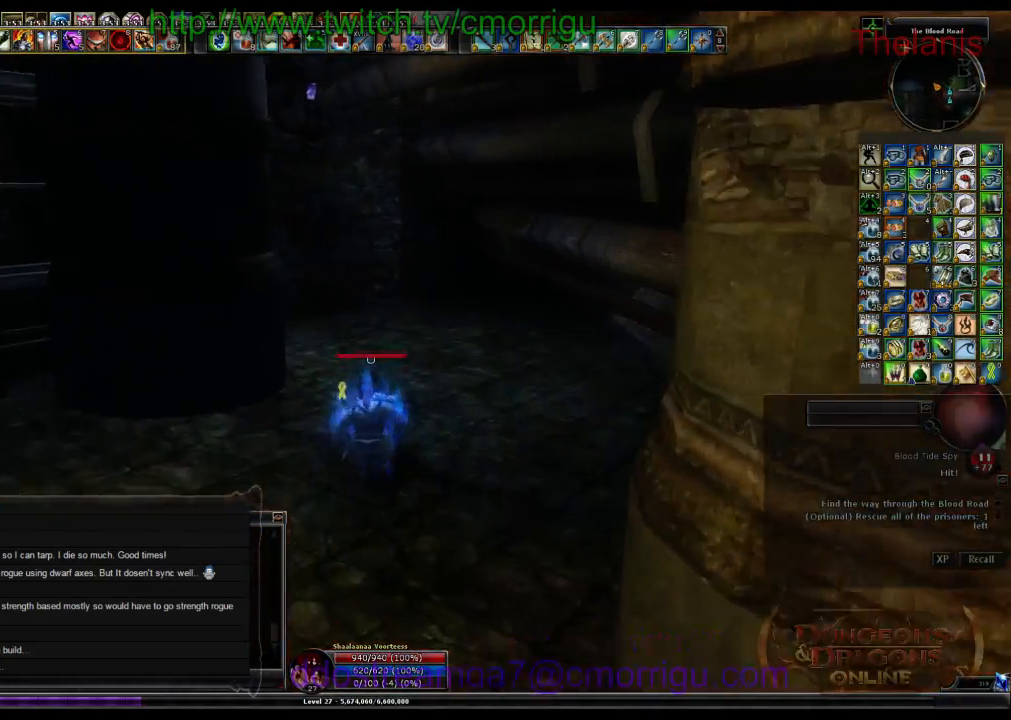
{"keys": ["w"], "events": []}
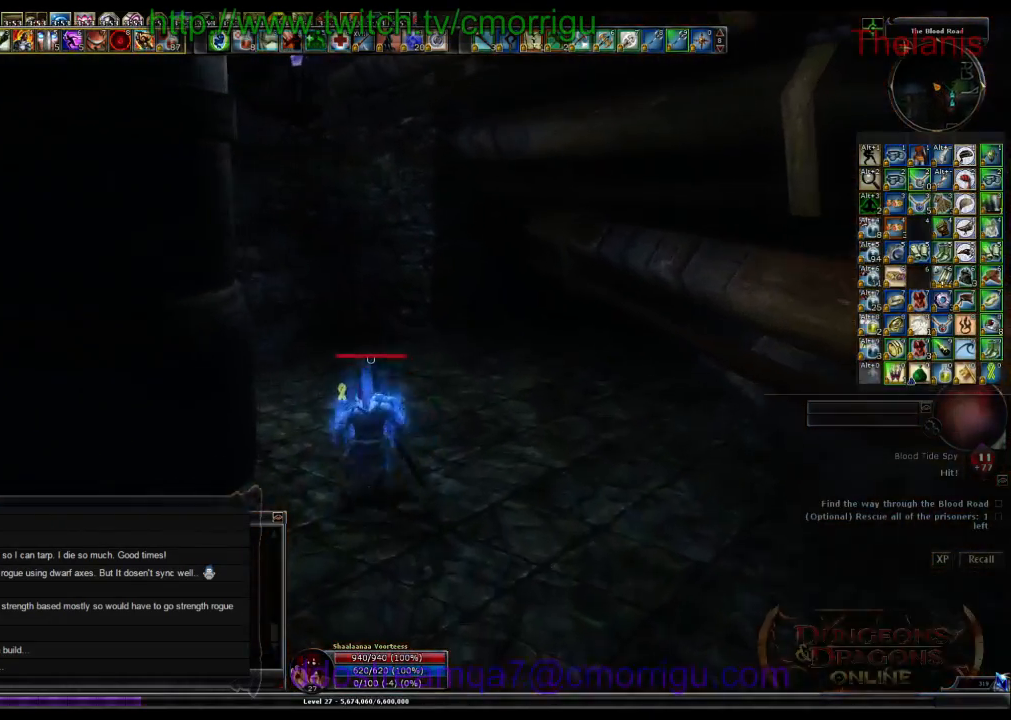
{"keys": ["w"], "events": [[133, "d", "down"], [467, "d", "up"]]}
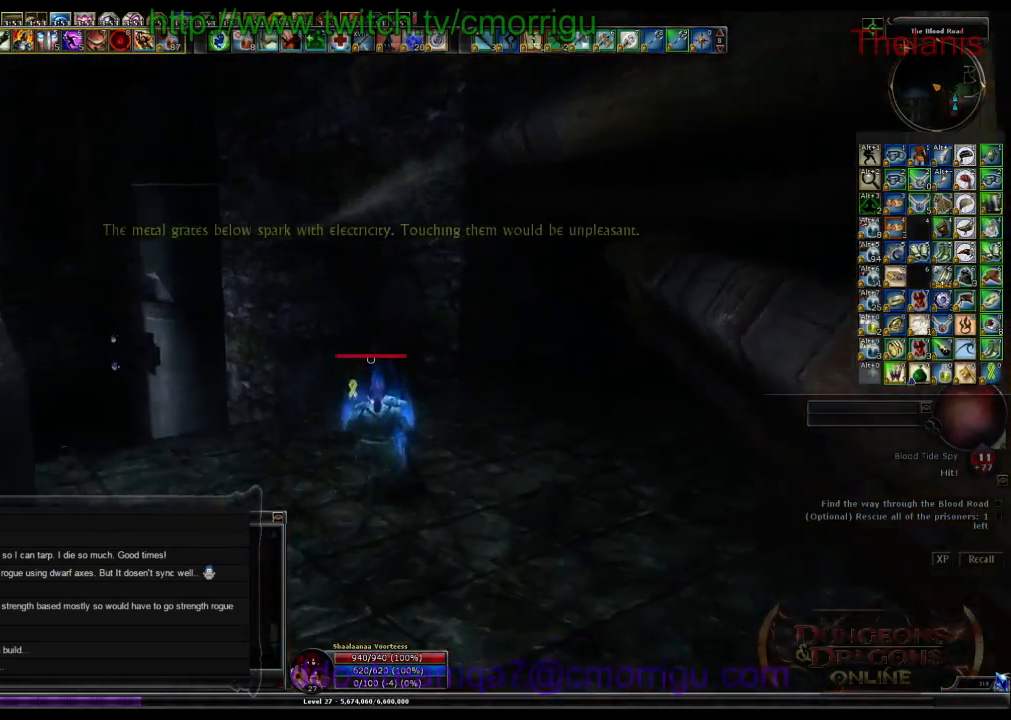
{"keys": ["space", "w"], "events": [[67, "w", "up"], [267, "w", "down"], [467, "space", "down"]]}
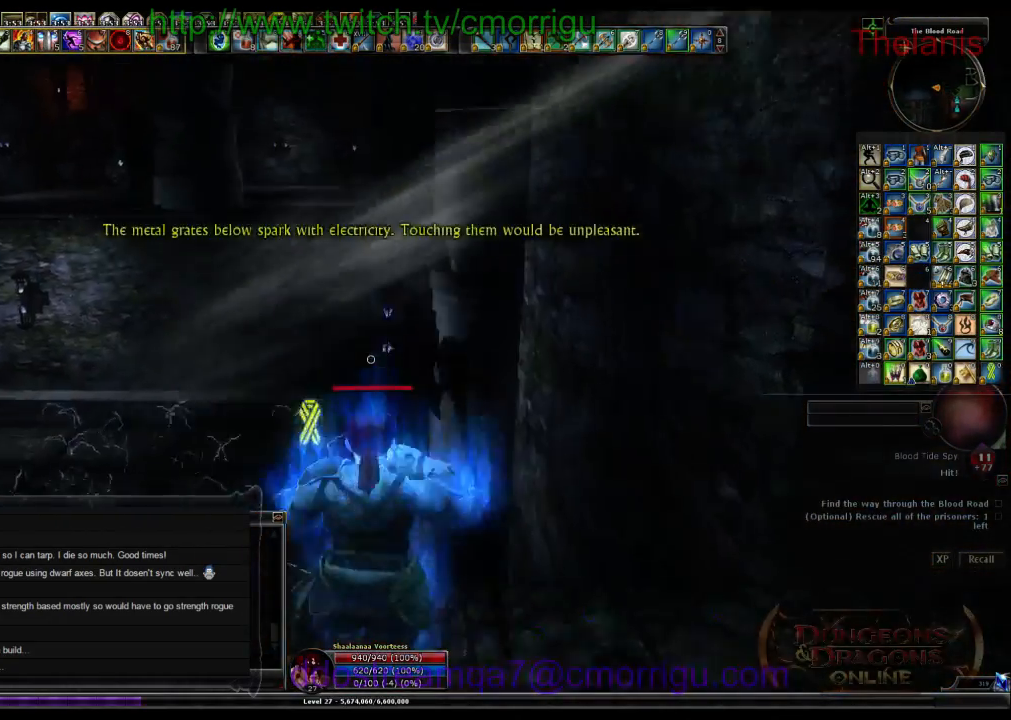
{"keys": ["w"], "events": [[133, "space", "up"]]}
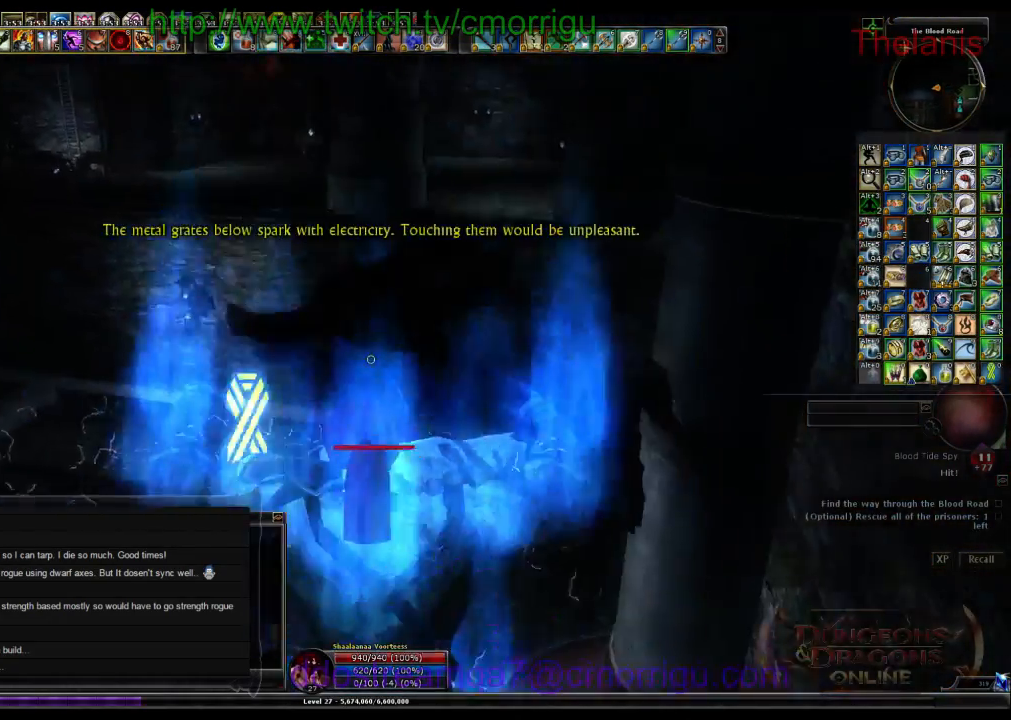
{"keys": ["w"], "events": []}
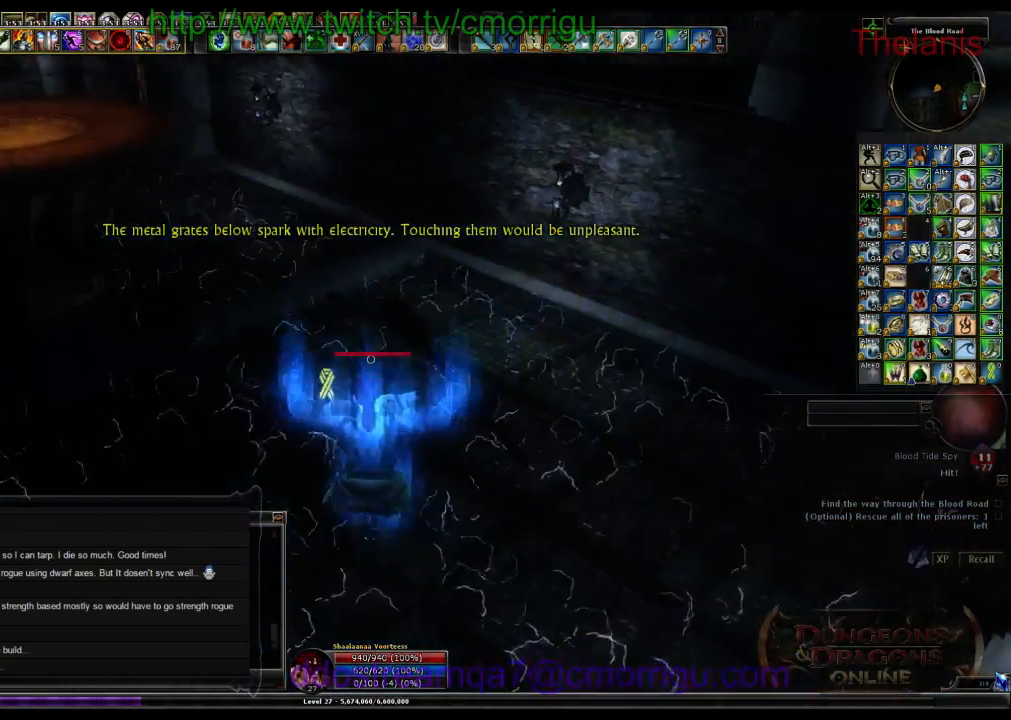
{"keys": ["w"], "events": []}
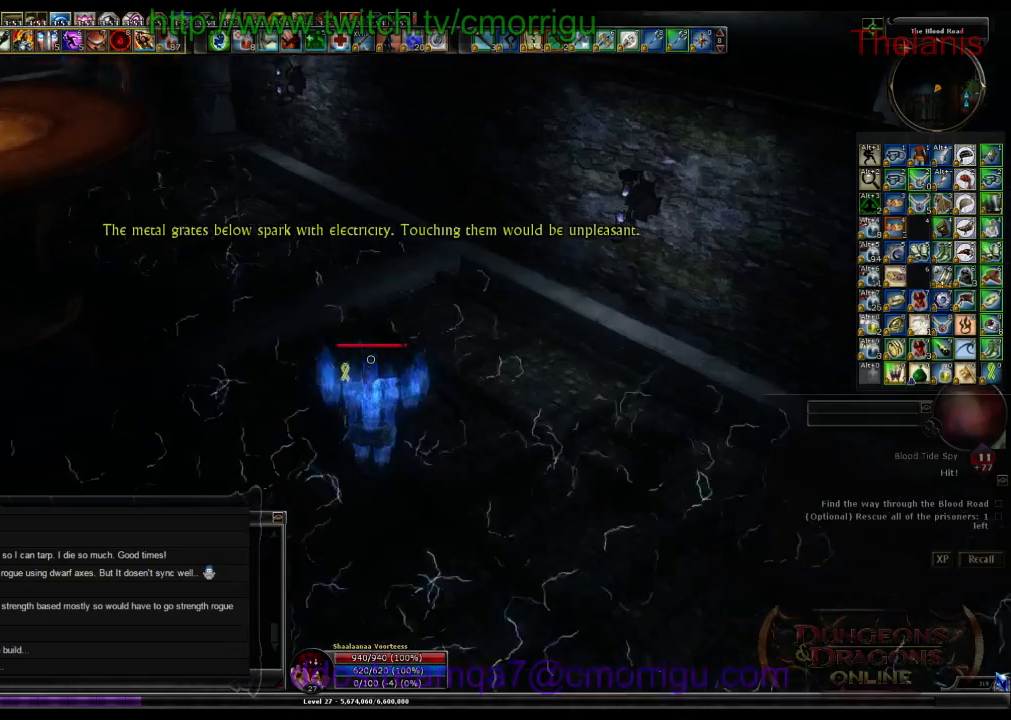
{"keys": ["w"], "events": []}
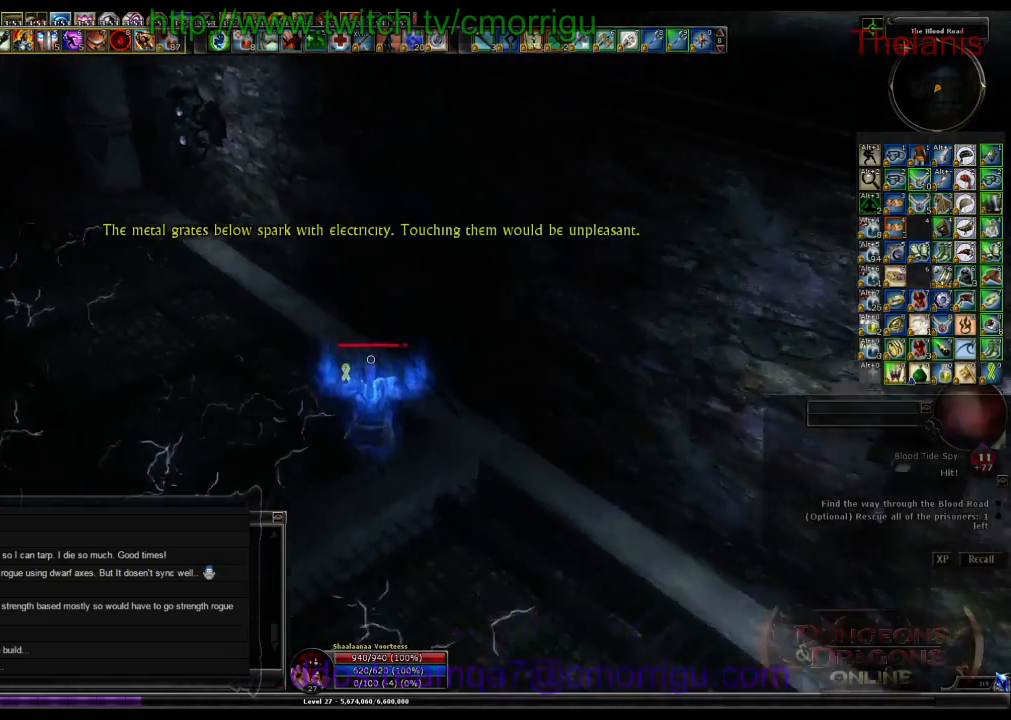
{"keys": ["w"], "events": []}
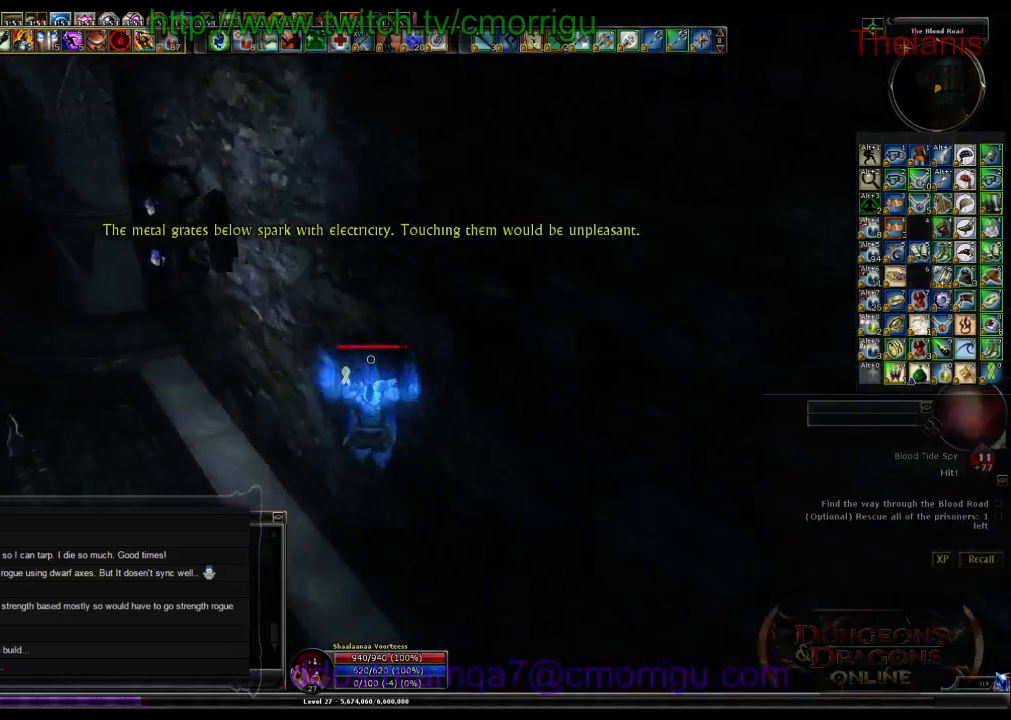
{"keys": ["w"], "events": []}
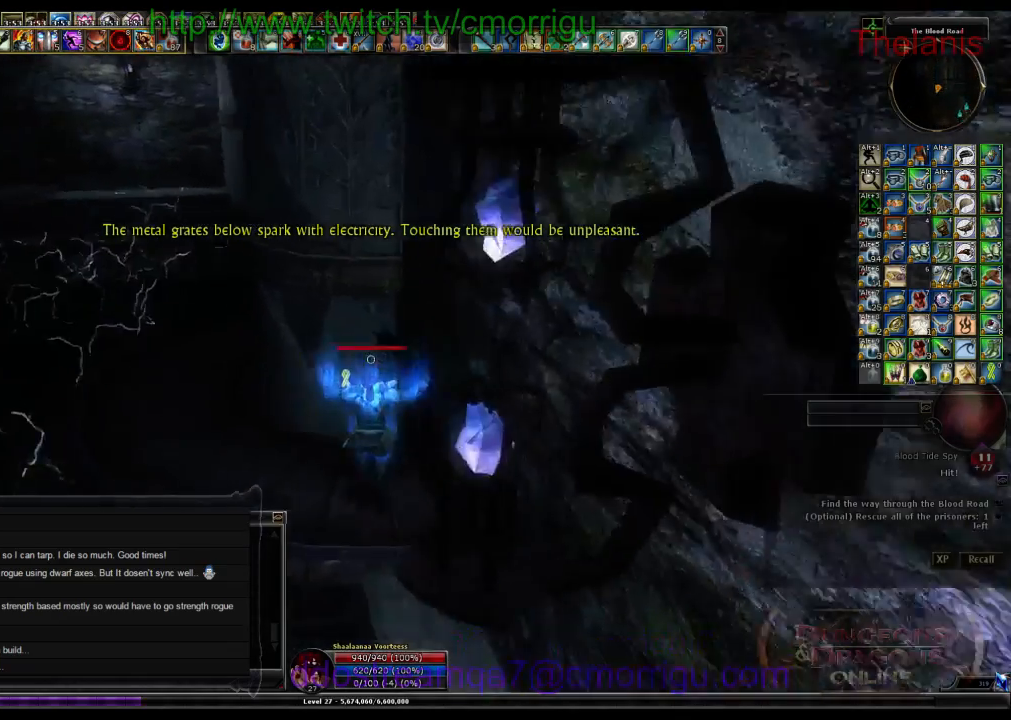
{"keys": ["w"], "events": [[167, "a", "down"], [400, "a", "up"]]}